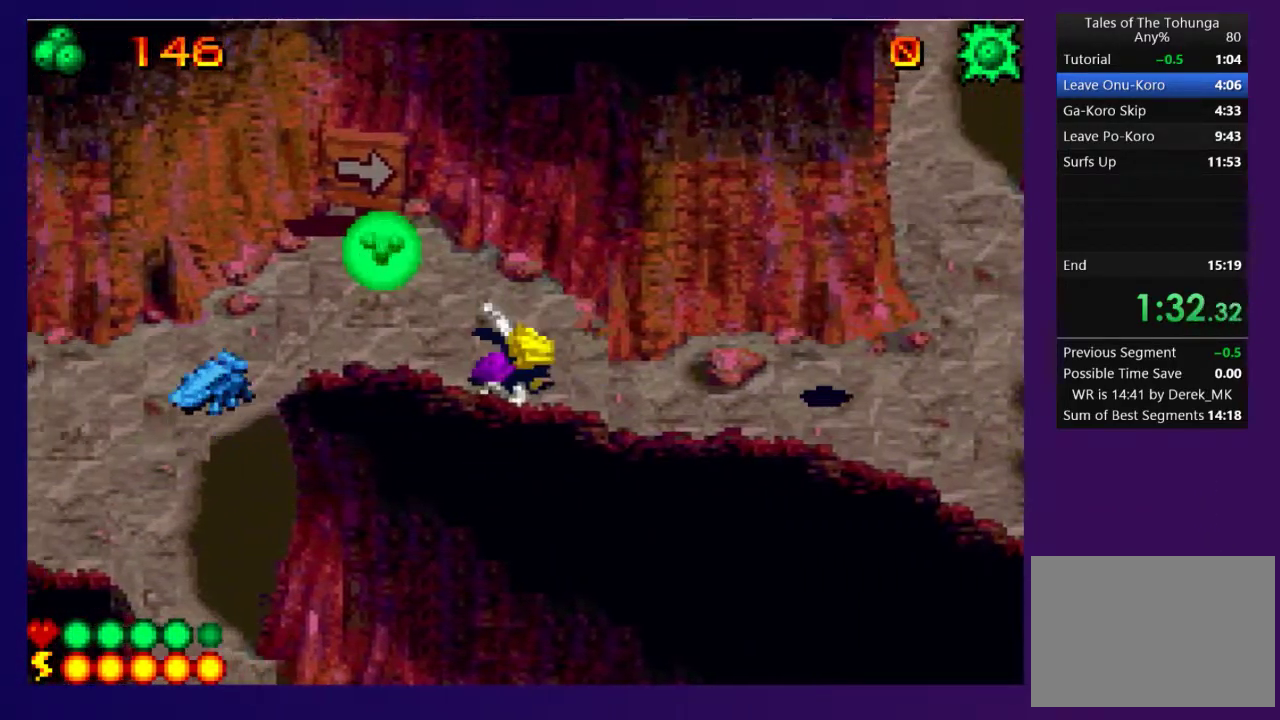
Gameplay with a controller (PlayStation layout); each line is a JSON object with the inputs held at the frame after it. "events" lists button and stick changes between this image and that frame as [ms after this image, input, new state], when the widget could be followed in between. Not read: L3 R3 left_stick right_stick.
{"buttons": ["DPAD_DOWN", "DPAD_RIGHT"], "events": [[67, "DPAD_RIGHT", "up"], [283, "DPAD_DOWN", "down"], [367, "DPAD_RIGHT", "down"]]}
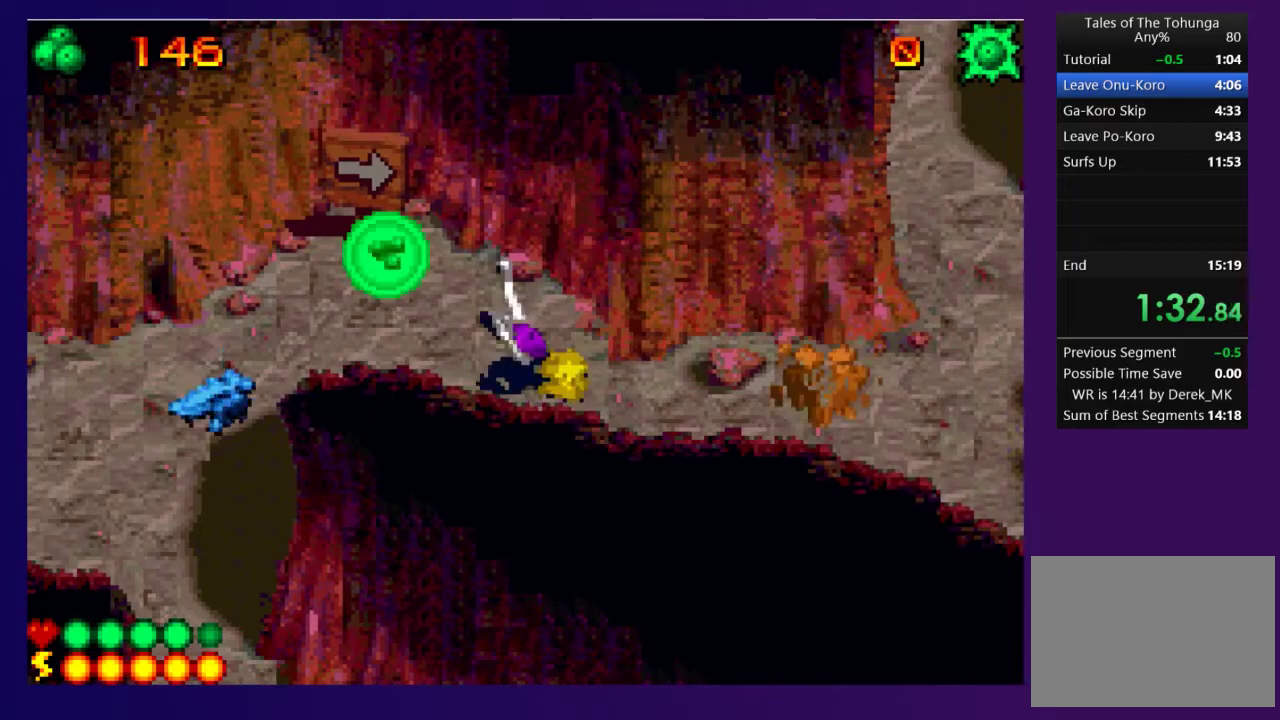
{"buttons": ["DPAD_RIGHT"], "events": [[367, "DPAD_DOWN", "up"]]}
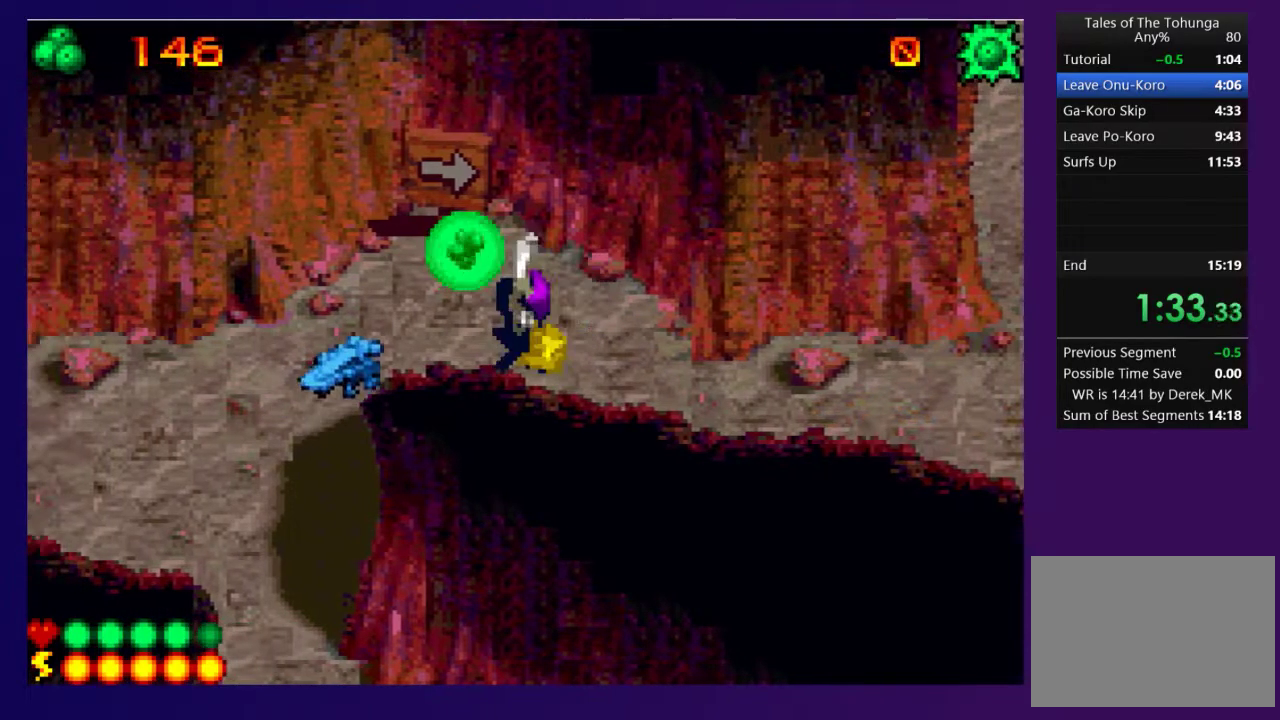
{"buttons": ["SQUARE", "DPAD_RIGHT"], "events": [[100, "DPAD_DOWN", "down"], [250, "DPAD_DOWN", "up"], [433, "SQUARE", "down"]]}
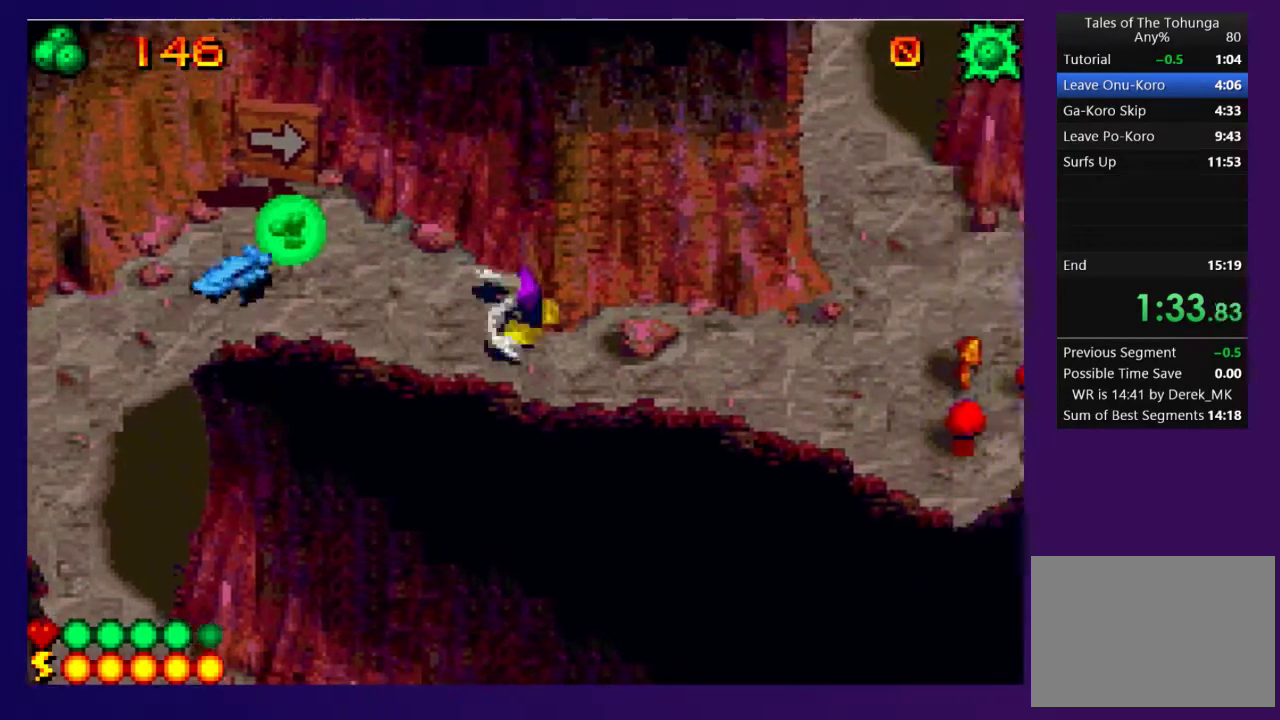
{"buttons": ["DPAD_RIGHT"], "events": [[50, "SQUARE", "up"], [133, "DPAD_RIGHT", "up"], [350, "DPAD_RIGHT", "down"]]}
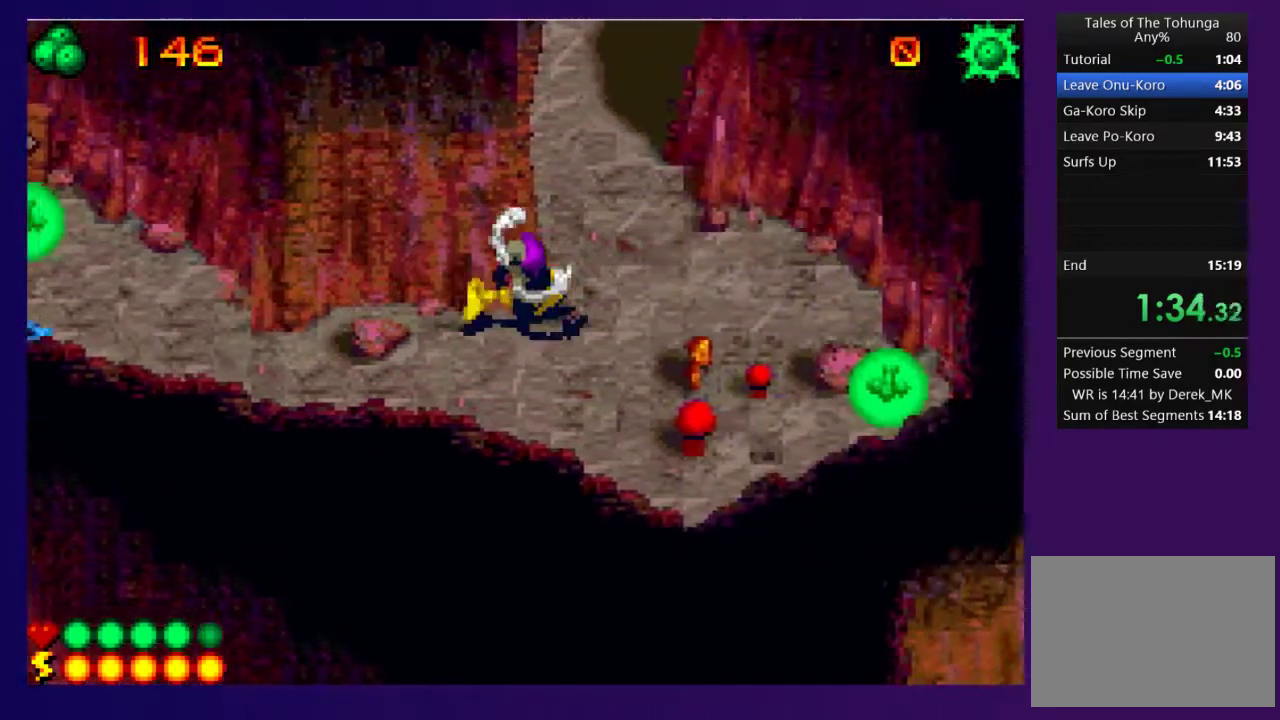
{"buttons": ["DPAD_UP"], "events": [[17, "DPAD_UP", "down"], [133, "DPAD_RIGHT", "up"]]}
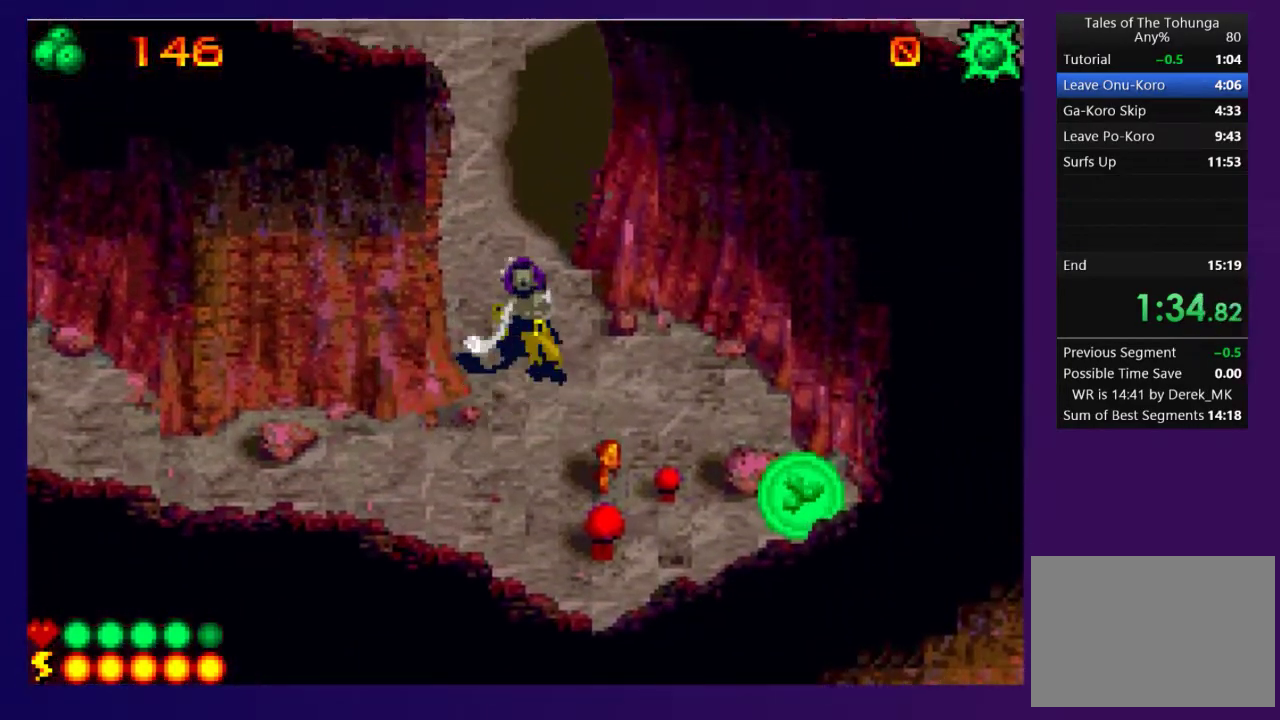
{"buttons": ["DPAD_UP", "DPAD_RIGHT"], "events": [[500, "DPAD_RIGHT", "down"]]}
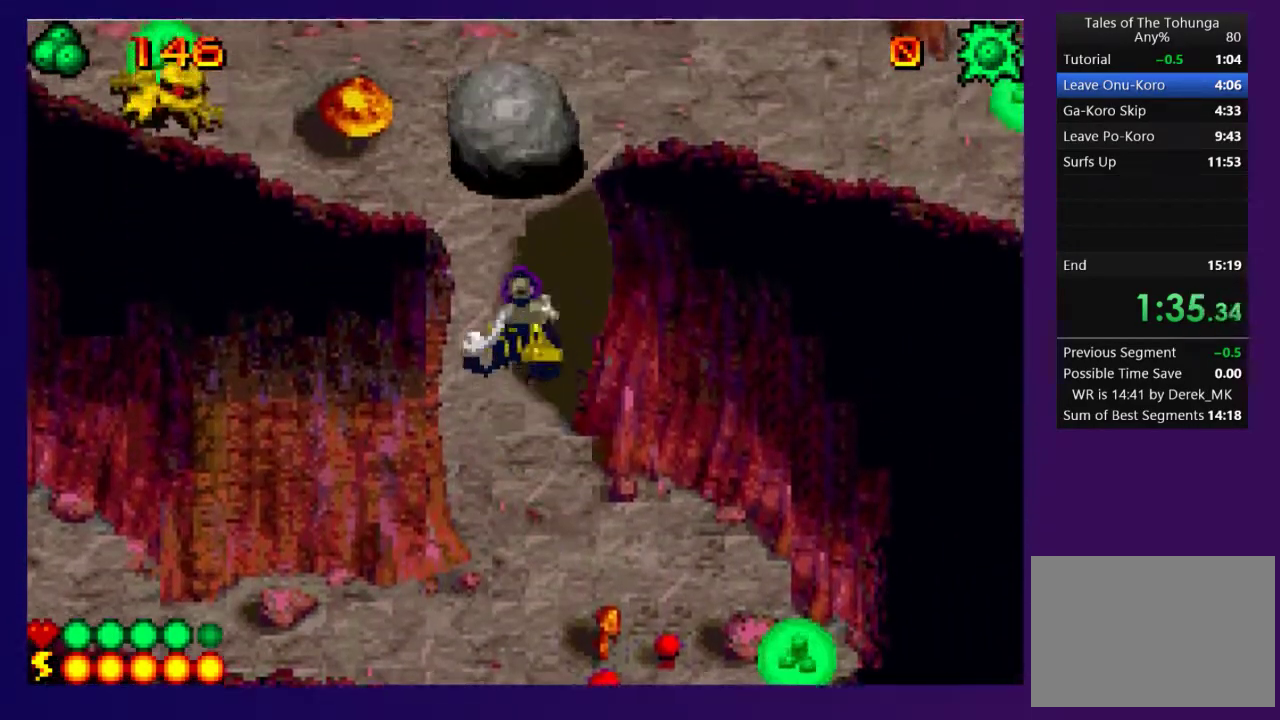
{"buttons": [], "events": [[33, "DPAD_UP", "up"], [67, "SQUARE", "down"], [133, "SQUARE", "up"], [183, "DPAD_RIGHT", "up"], [183, "SQUARE", "down"], [267, "SQUARE", "up"]]}
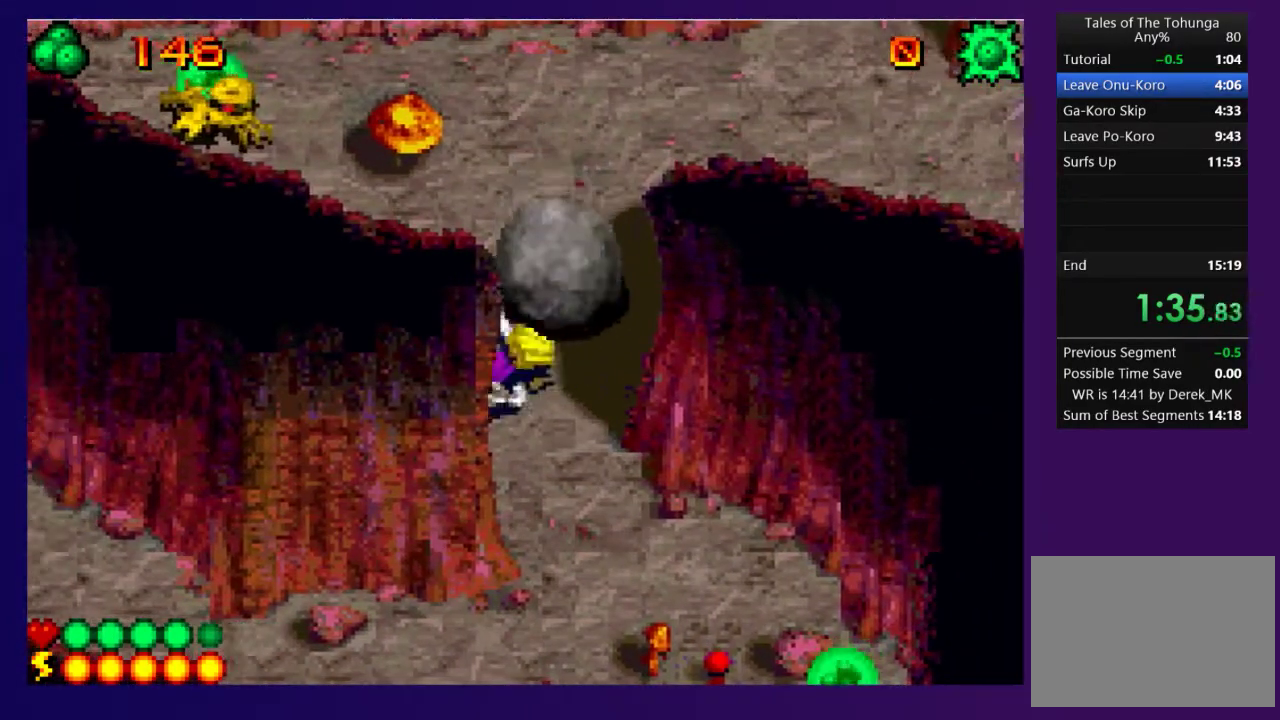
{"buttons": ["DPAD_UP"], "events": [[183, "DPAD_UP", "down"]]}
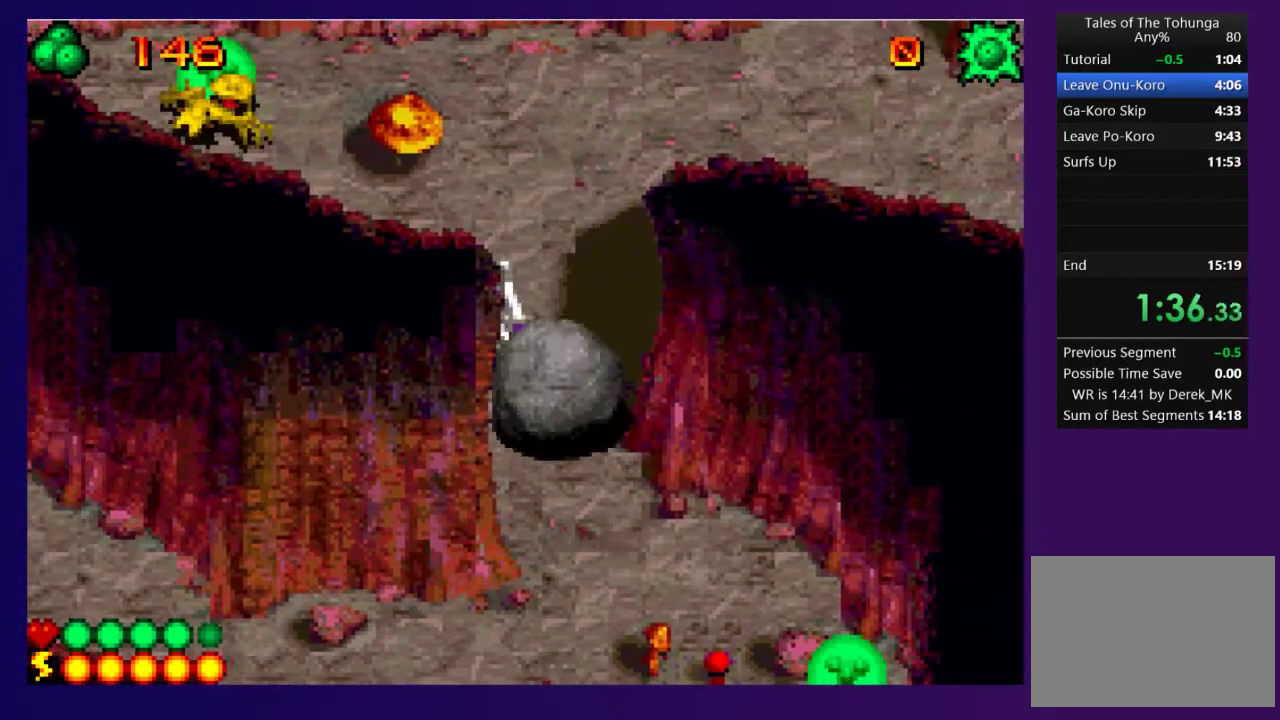
{"buttons": ["DPAD_UP", "DPAD_RIGHT"], "events": [[217, "DPAD_RIGHT", "down"]]}
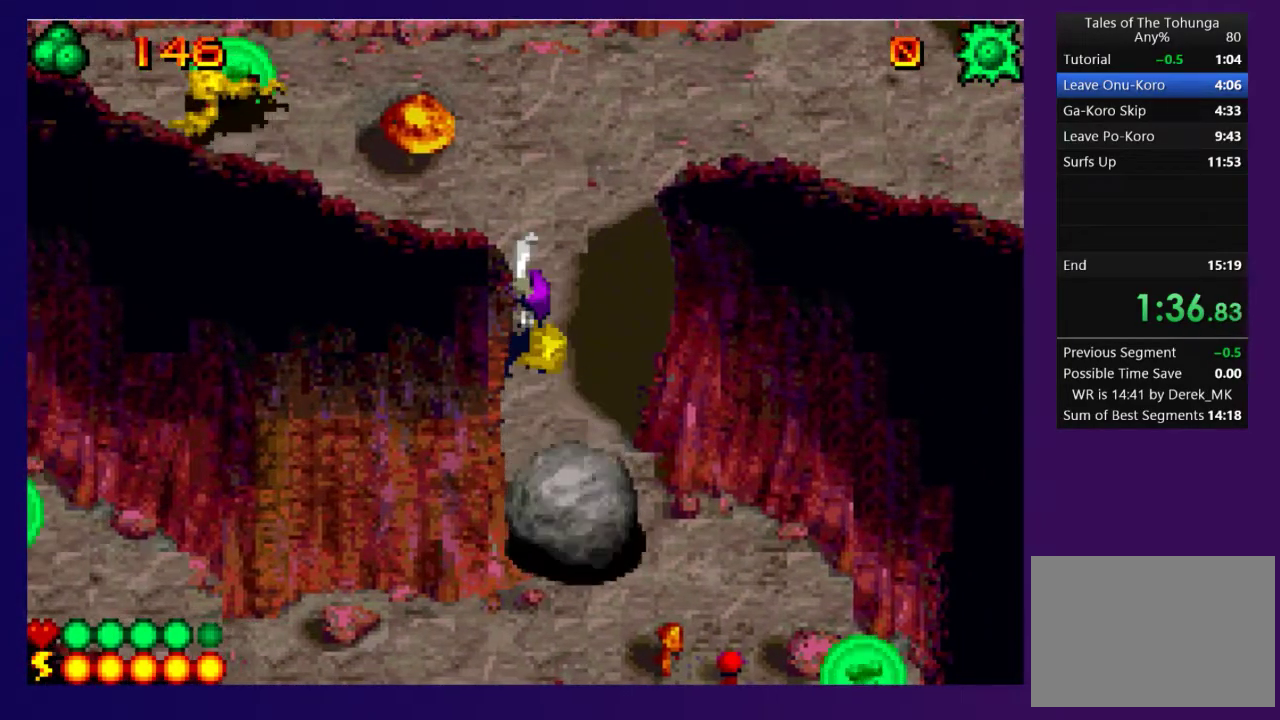
{"buttons": ["DPAD_UP"], "events": [[400, "DPAD_RIGHT", "up"]]}
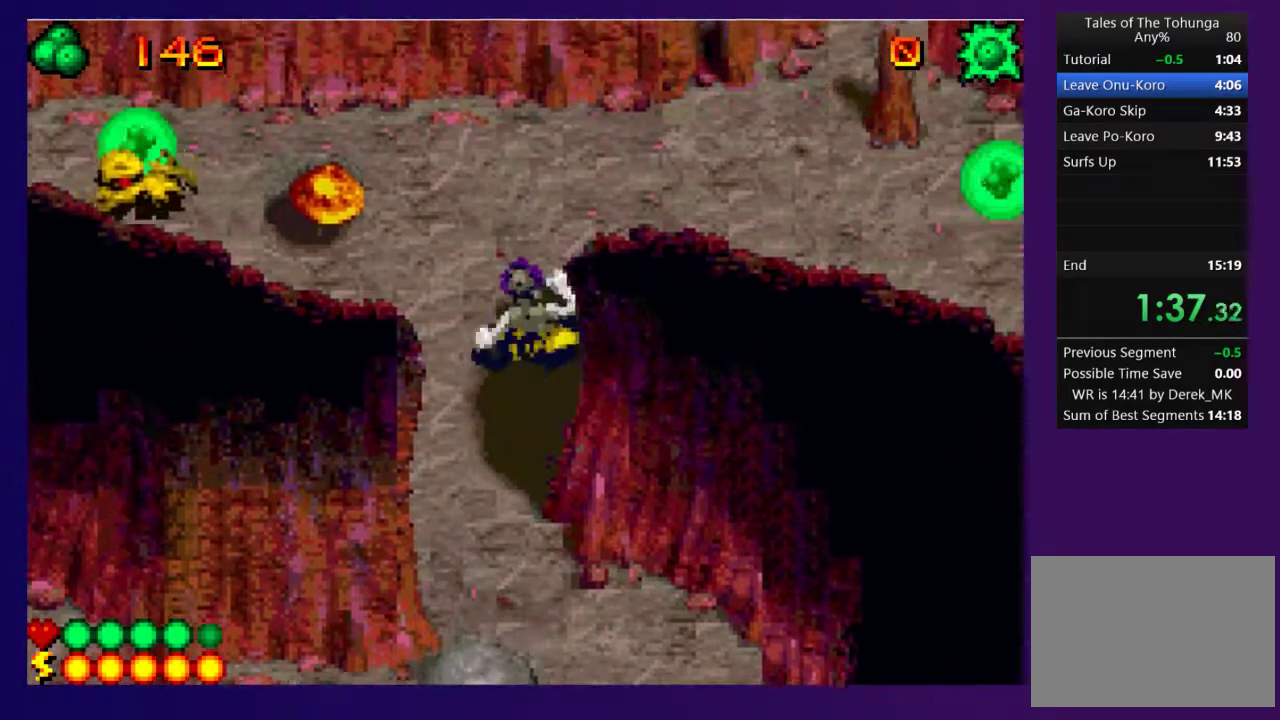
{"buttons": ["DPAD_RIGHT"], "events": [[383, "DPAD_RIGHT", "down"], [400, "DPAD_UP", "up"]]}
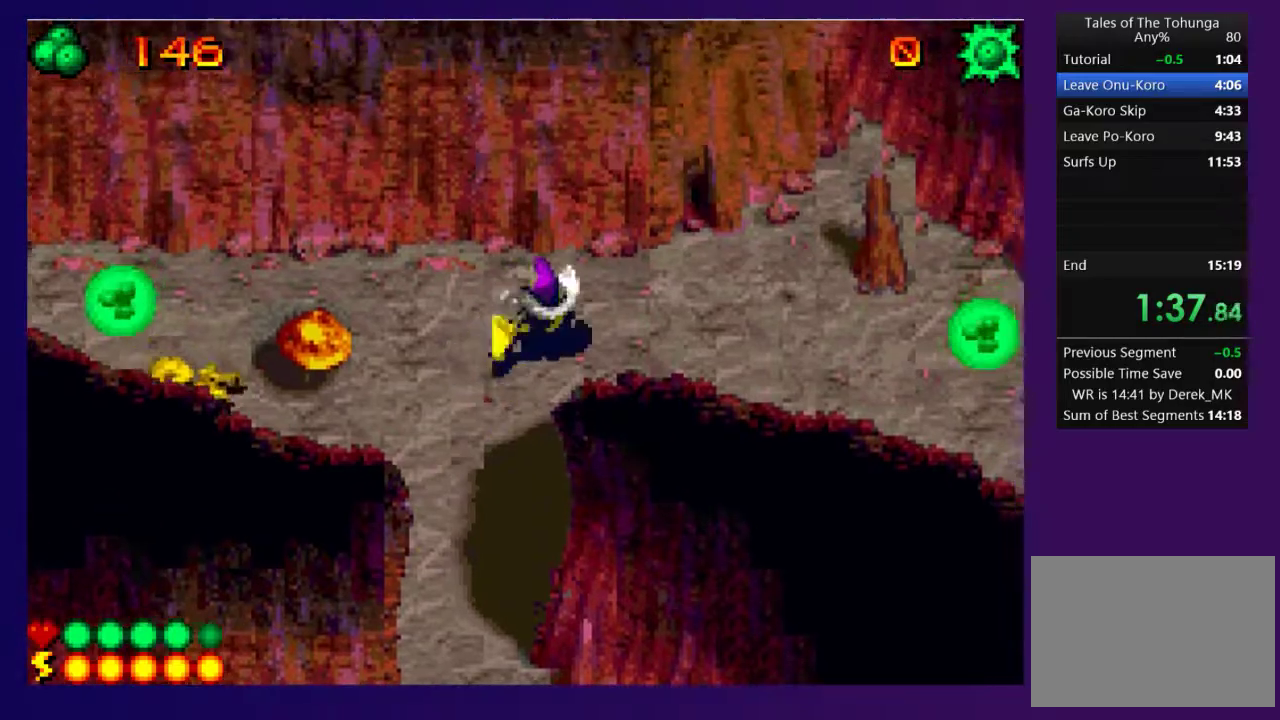
{"buttons": ["DPAD_RIGHT"], "events": [[50, "SQUARE", "down"], [183, "SQUARE", "up"]]}
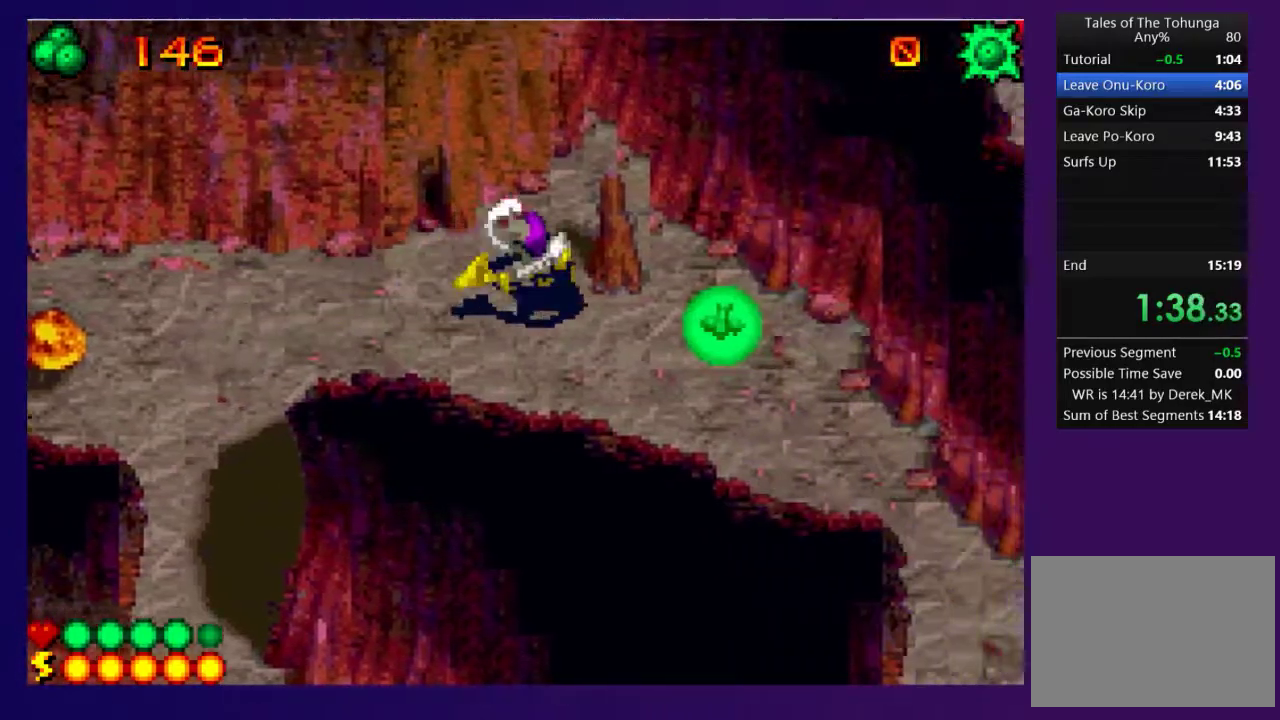
{"buttons": ["DPAD_DOWN", "DPAD_RIGHT"], "events": [[183, "DPAD_DOWN", "down"]]}
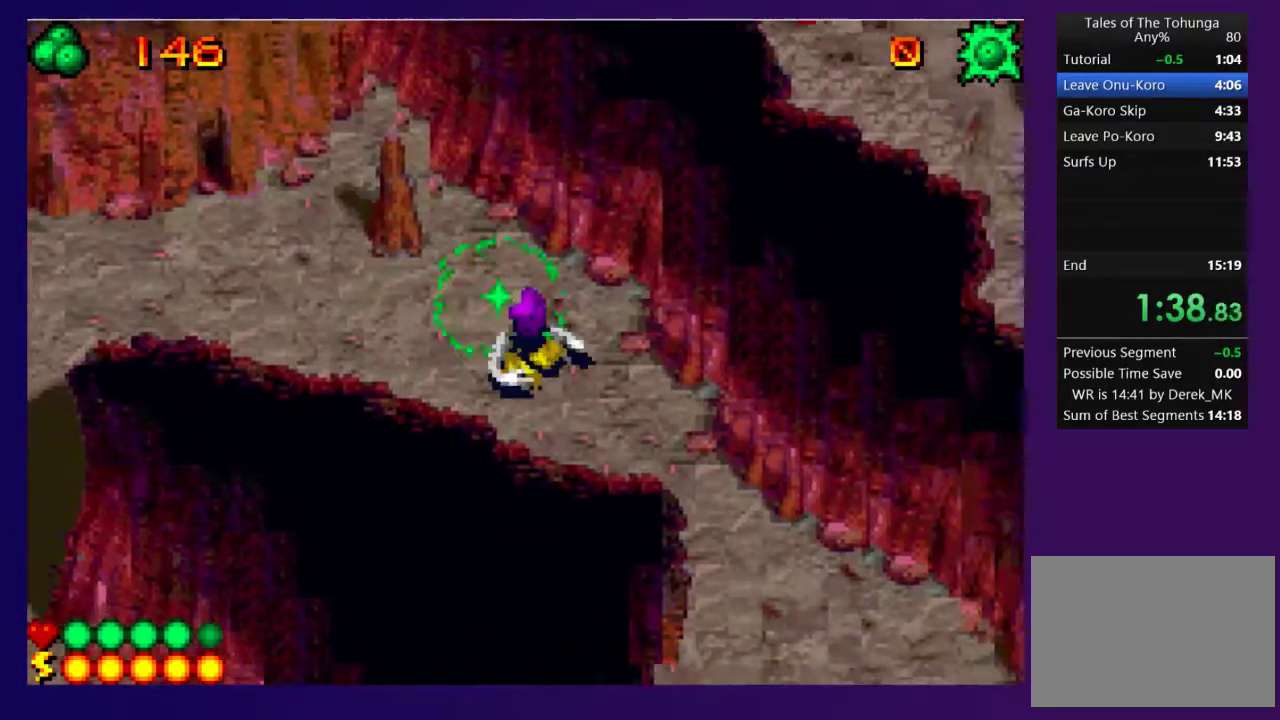
{"buttons": ["DPAD_DOWN"], "events": [[483, "DPAD_RIGHT", "up"]]}
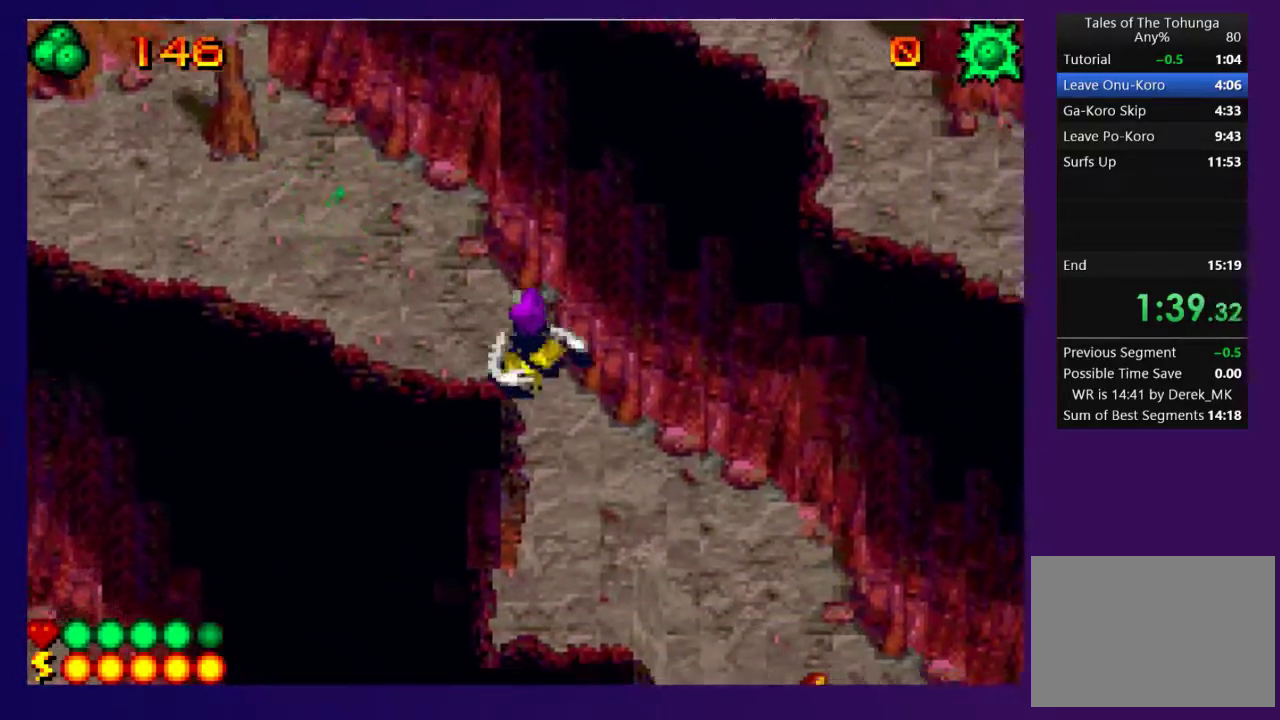
{"buttons": ["DPAD_DOWN", "DPAD_RIGHT"], "events": [[183, "DPAD_RIGHT", "down"]]}
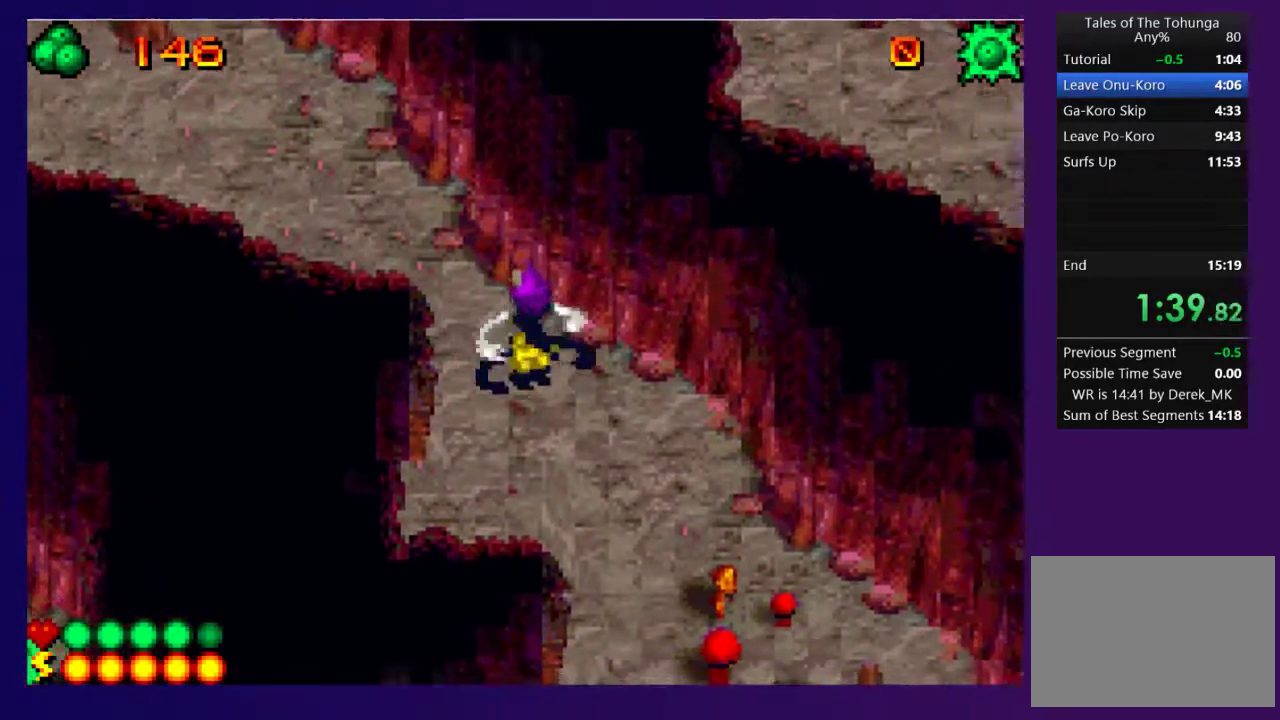
{"buttons": ["SQUARE", "DPAD_DOWN"], "events": [[267, "DPAD_RIGHT", "up"], [483, "SQUARE", "down"]]}
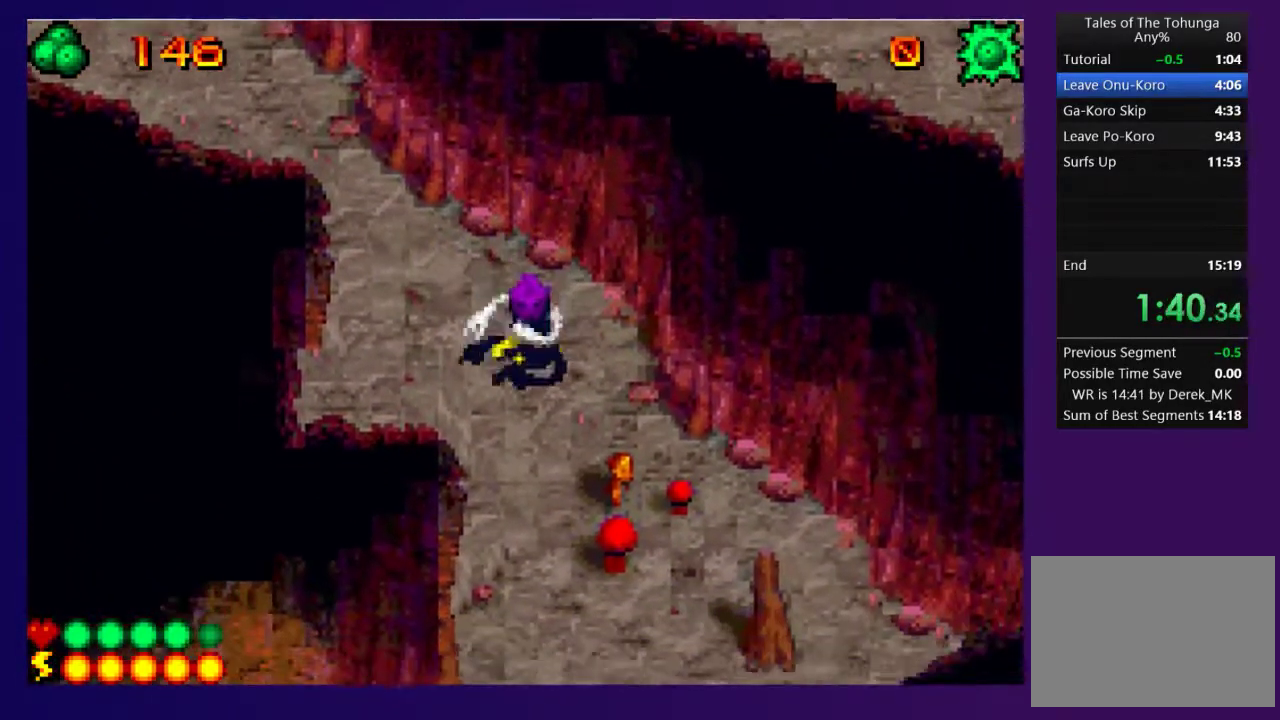
{"buttons": ["DPAD_DOWN"], "events": [[117, "SQUARE", "up"]]}
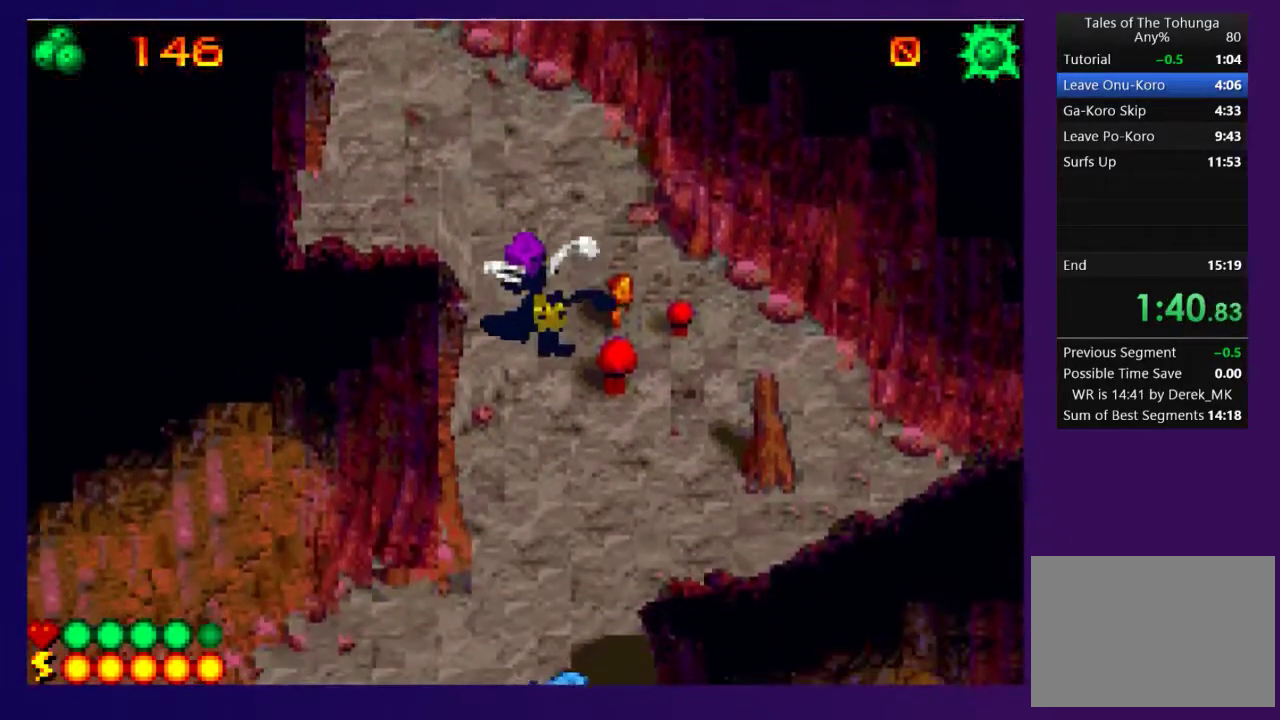
{"buttons": ["DPAD_DOWN"], "events": []}
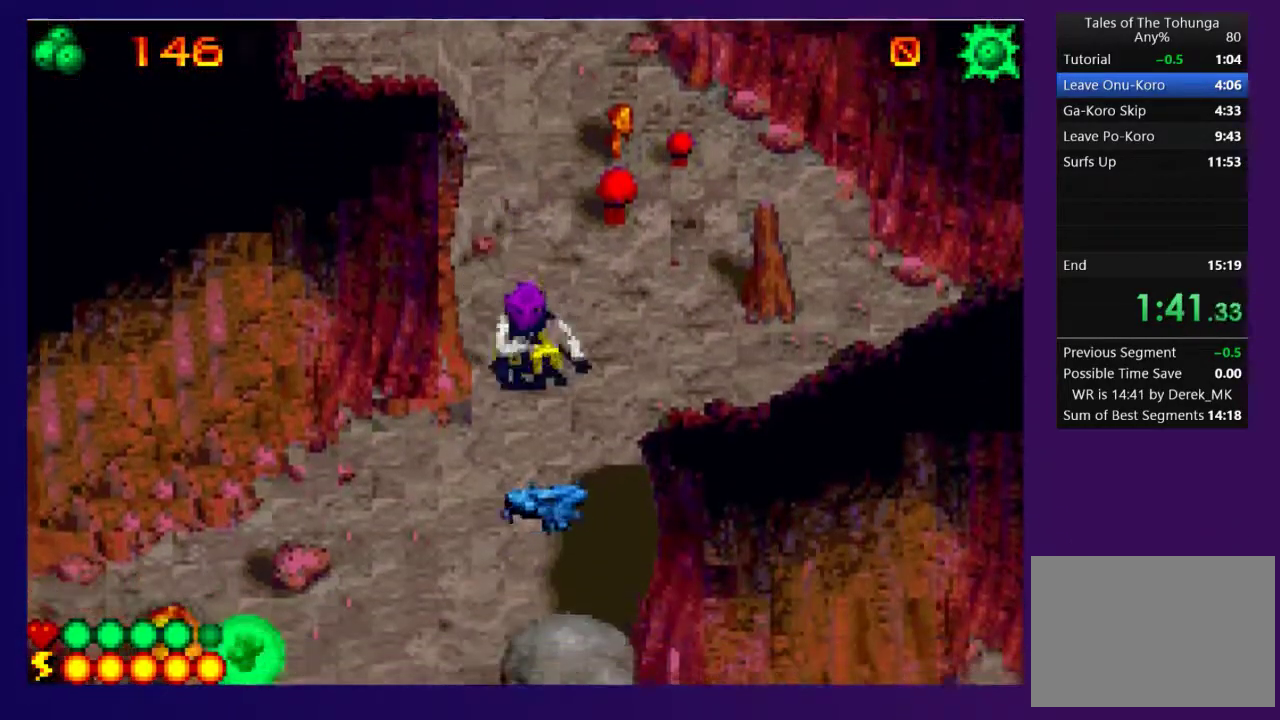
{"buttons": ["DPAD_DOWN", "DPAD_LEFT"], "events": [[150, "DPAD_LEFT", "down"]]}
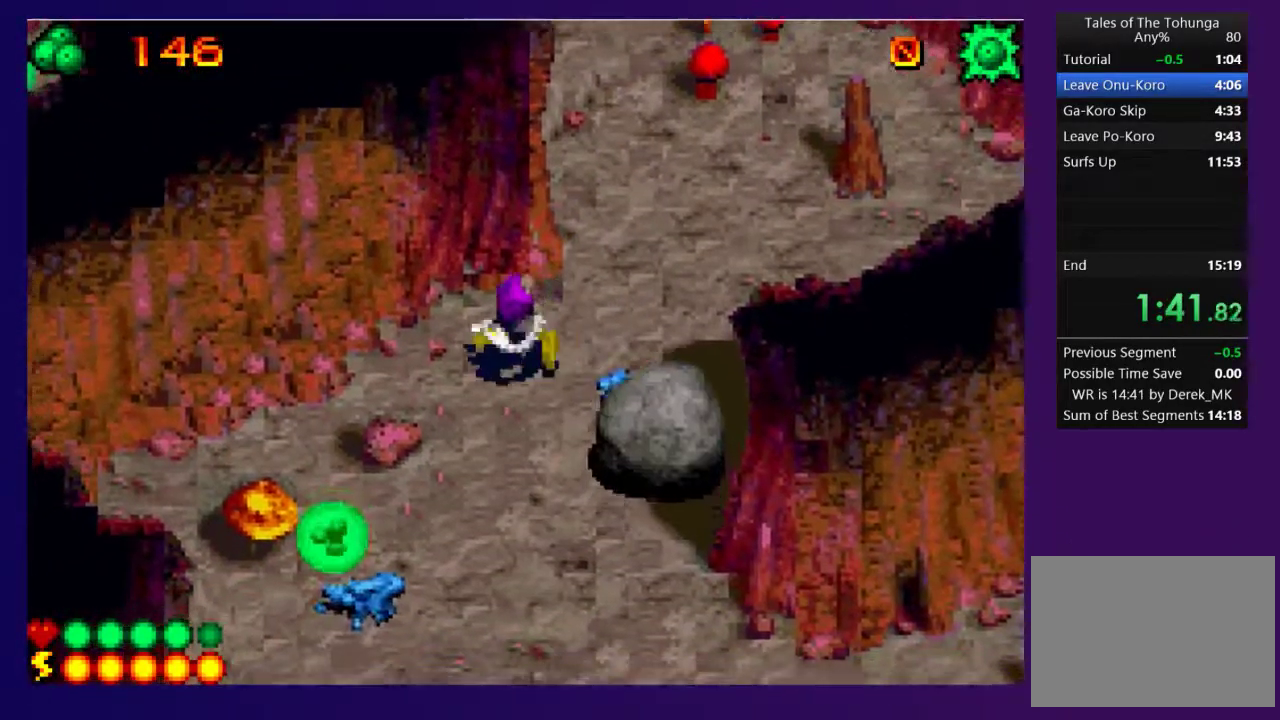
{"buttons": ["DPAD_DOWN"], "events": [[117, "DPAD_LEFT", "up"], [200, "SQUARE", "down"], [300, "SQUARE", "up"]]}
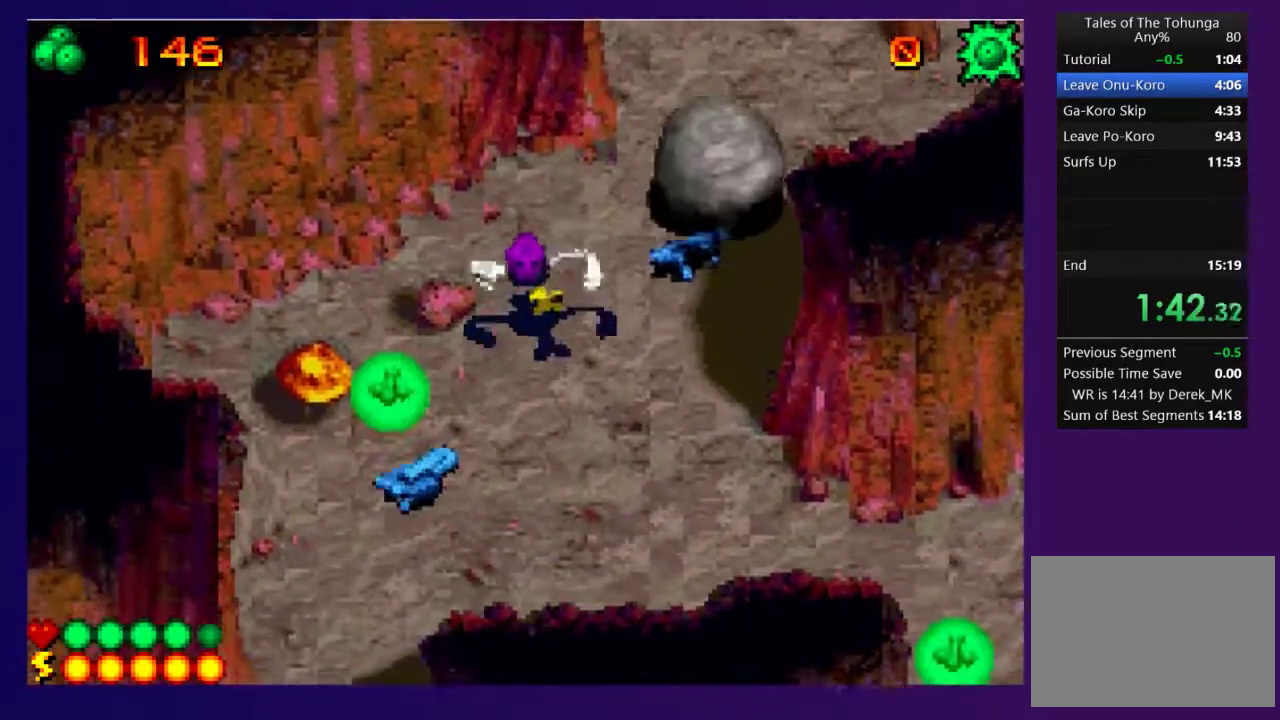
{"buttons": ["DPAD_DOWN", "DPAD_LEFT"], "events": [[450, "DPAD_LEFT", "down"]]}
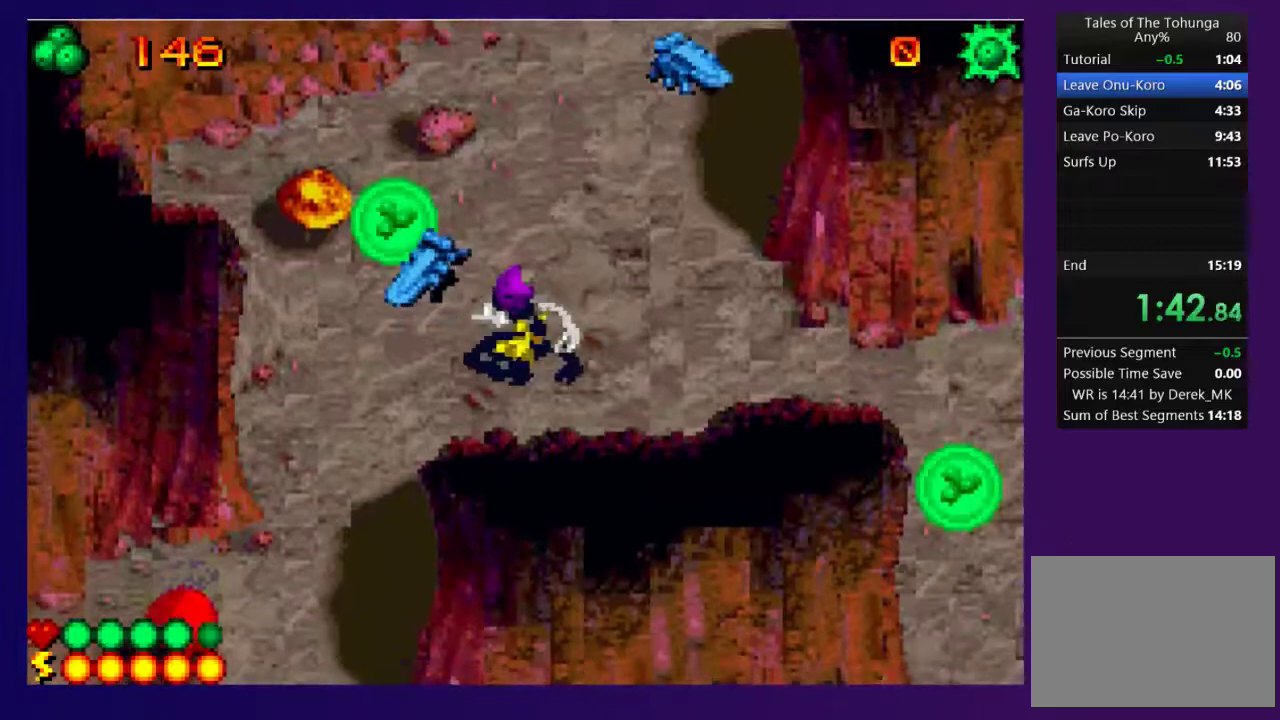
{"buttons": ["DPAD_DOWN", "DPAD_LEFT"], "events": []}
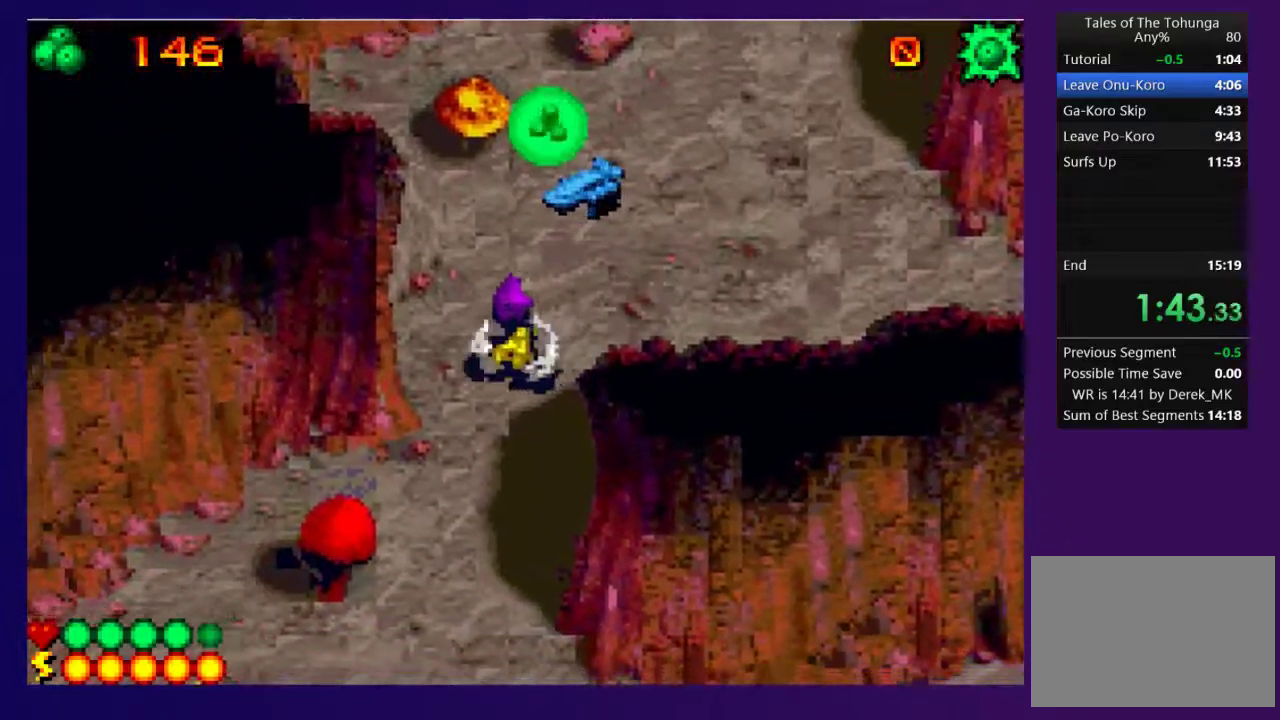
{"buttons": ["DPAD_DOWN"], "events": [[67, "DPAD_LEFT", "up"]]}
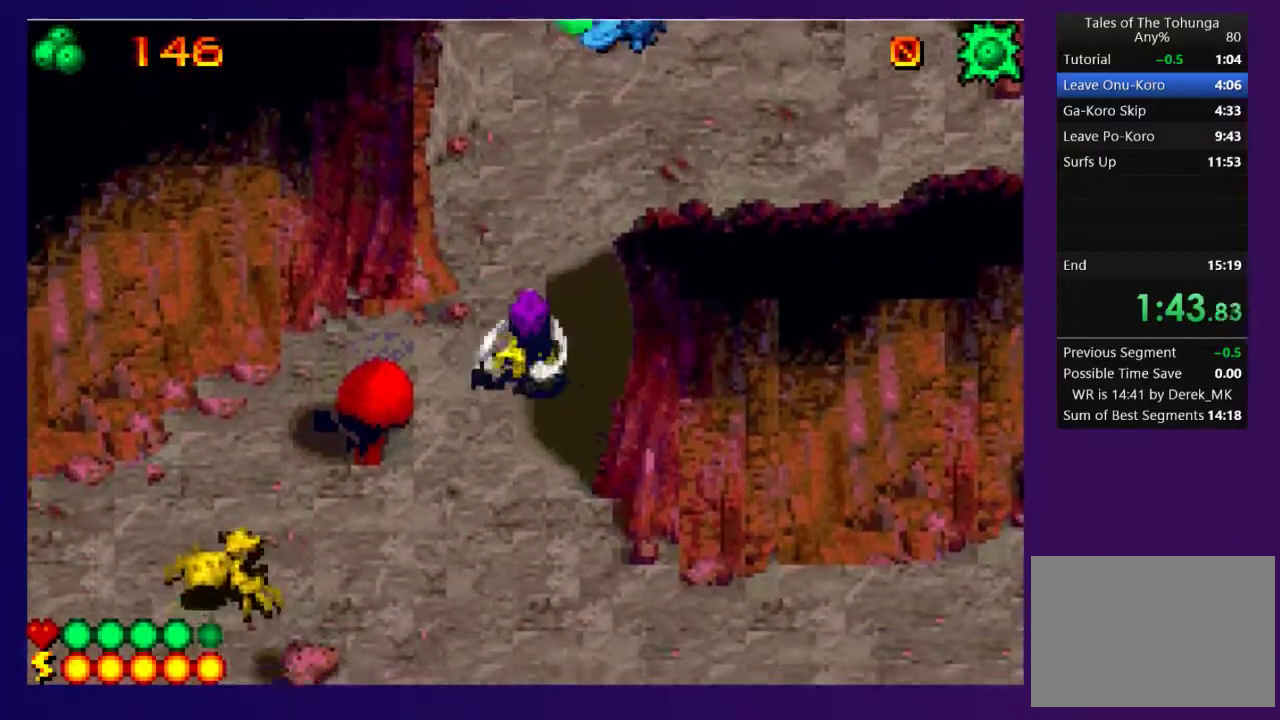
{"buttons": ["DPAD_DOWN", "DPAD_LEFT"], "events": [[333, "DPAD_LEFT", "down"]]}
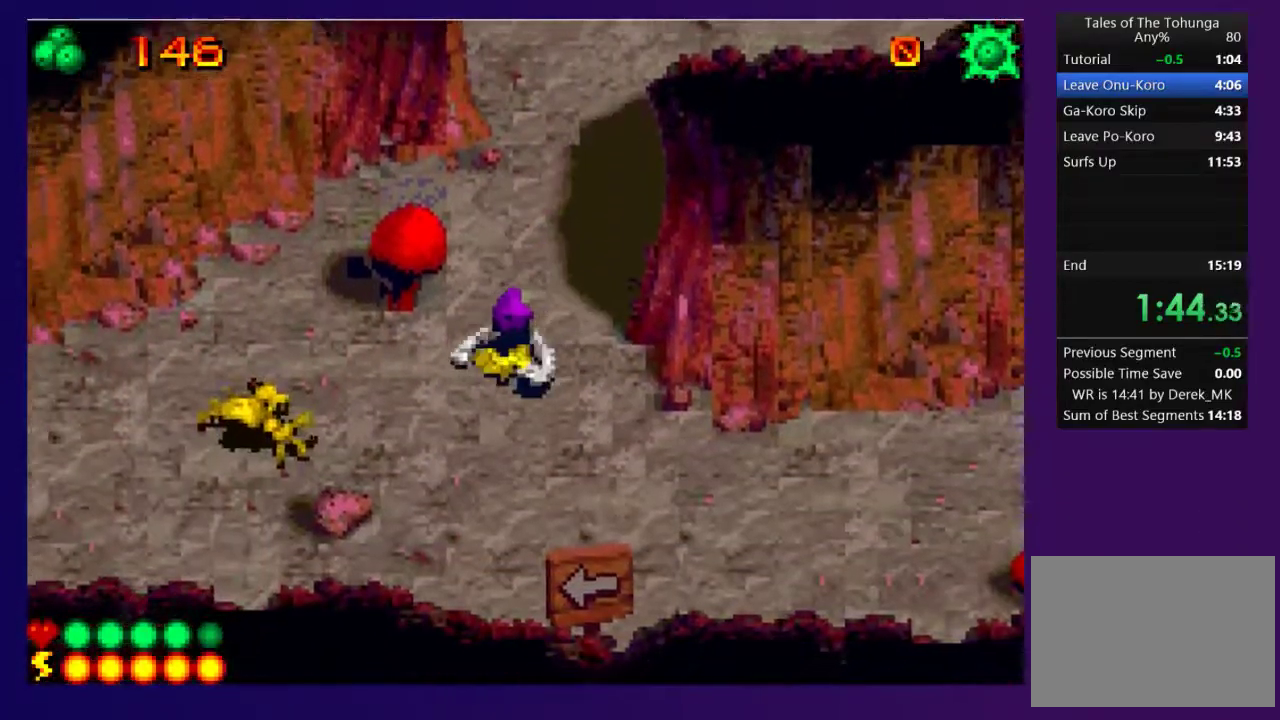
{"buttons": ["DPAD_LEFT"], "events": [[150, "DPAD_DOWN", "up"], [233, "L2", "down"], [350, "R2", "down"], [367, "L2", "up"], [467, "R2", "up"]]}
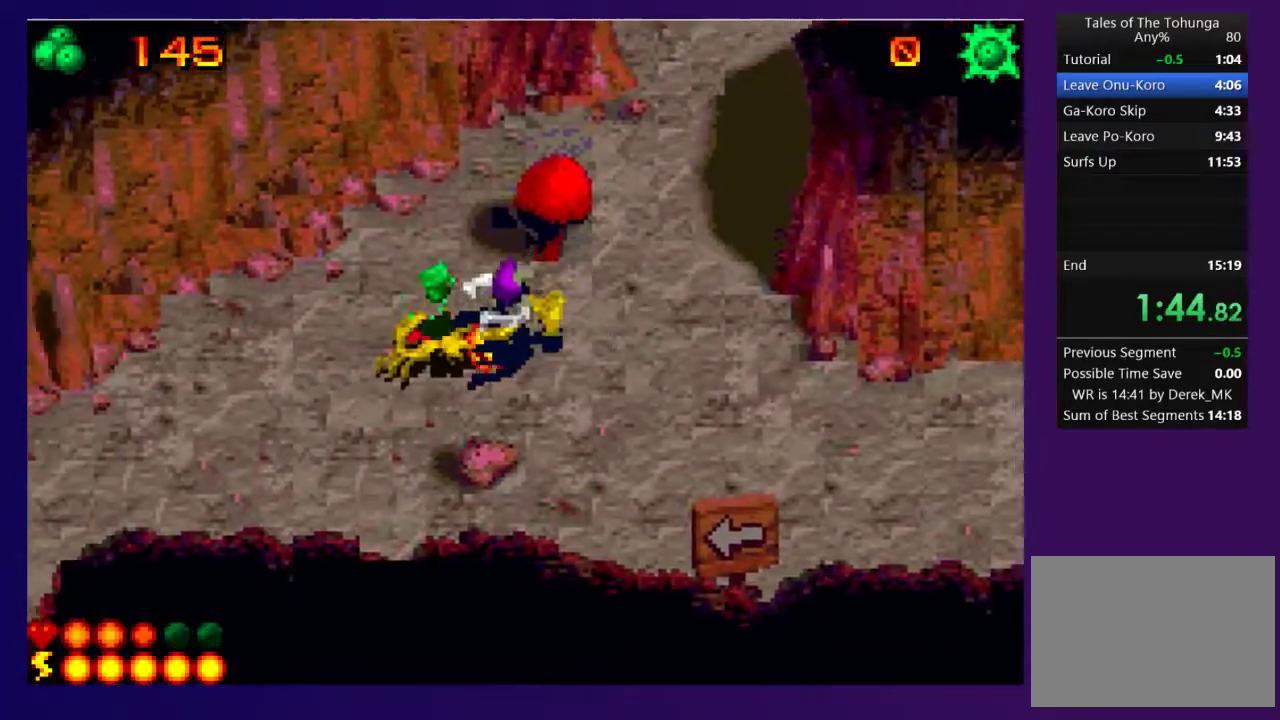
{"buttons": ["DPAD_RIGHT"], "events": [[417, "DPAD_LEFT", "up"], [450, "DPAD_RIGHT", "down"]]}
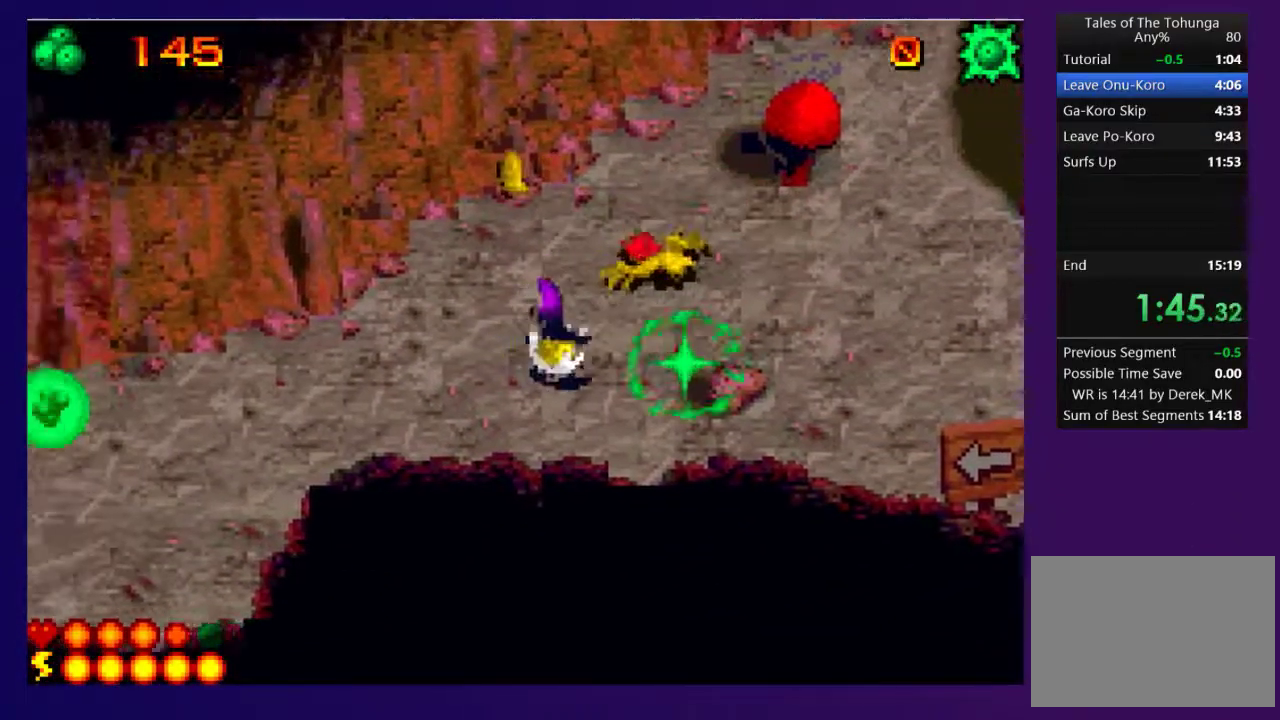
{"buttons": ["DPAD_LEFT"], "events": [[83, "DPAD_DOWN", "down"], [167, "DPAD_RIGHT", "up"], [200, "DPAD_LEFT", "down"], [400, "DPAD_DOWN", "up"]]}
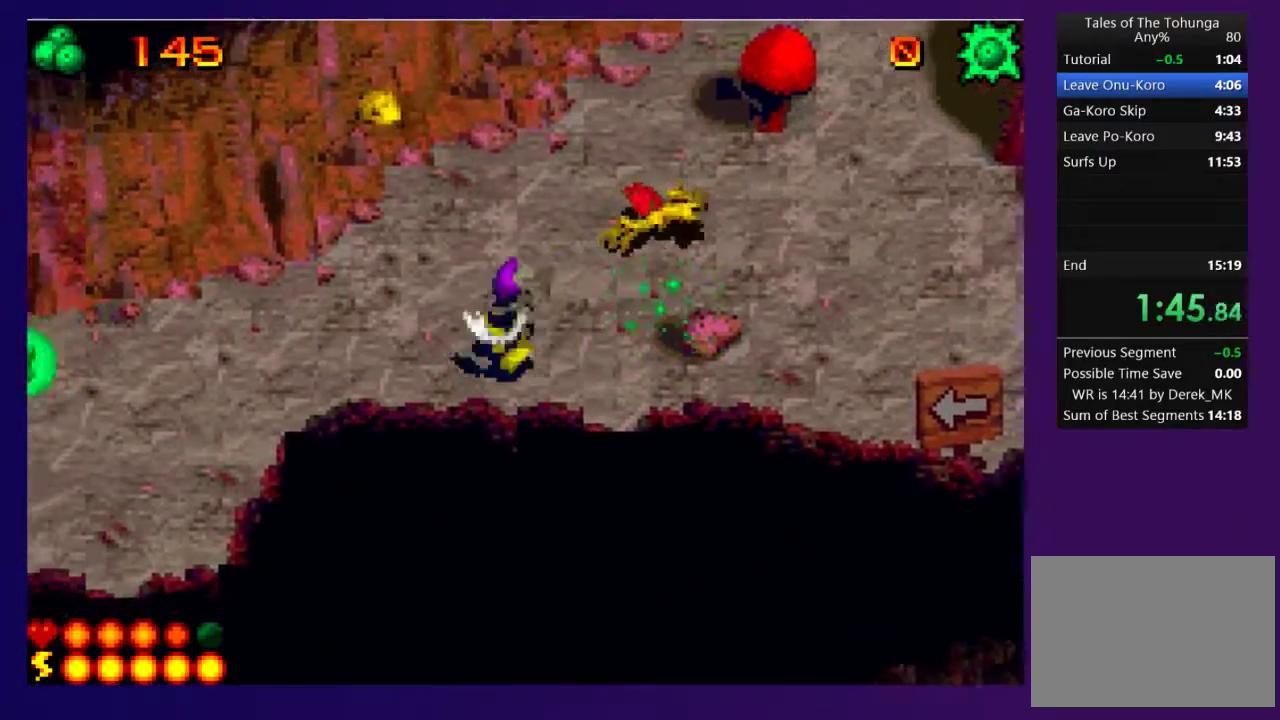
{"buttons": ["DPAD_DOWN", "DPAD_LEFT"], "events": [[467, "DPAD_DOWN", "down"]]}
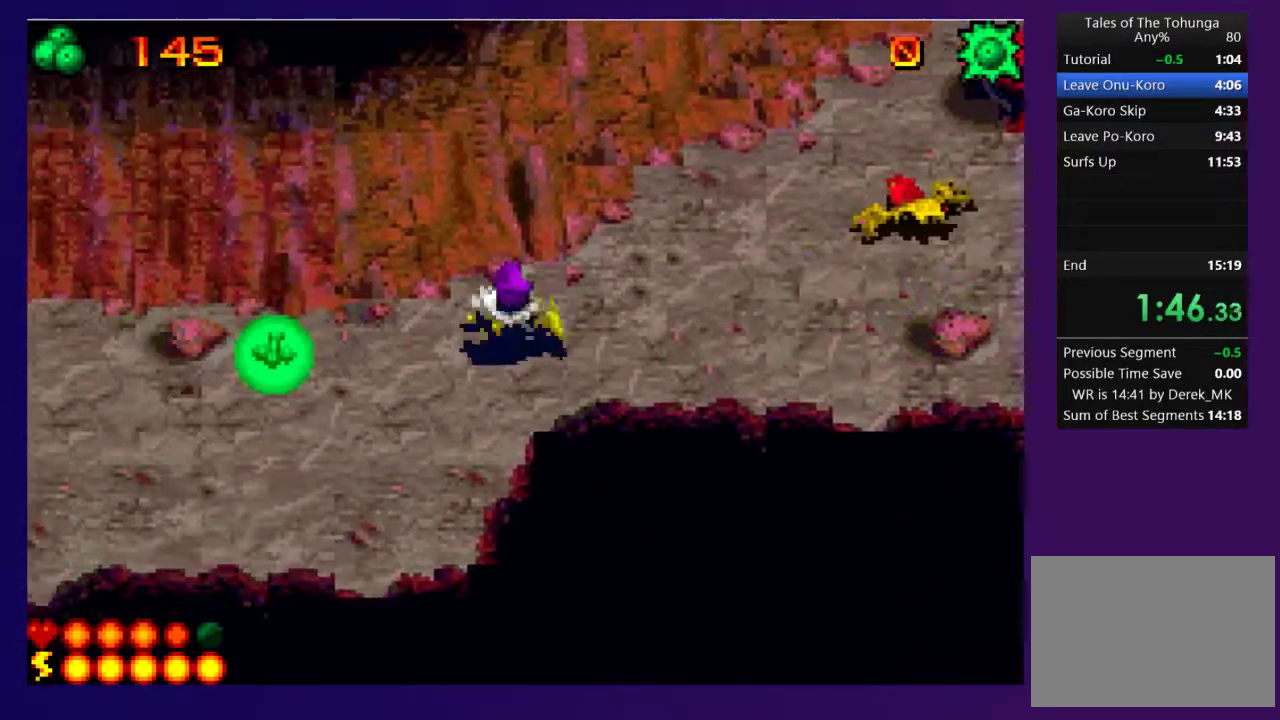
{"buttons": ["DPAD_LEFT"], "events": [[183, "DPAD_DOWN", "up"]]}
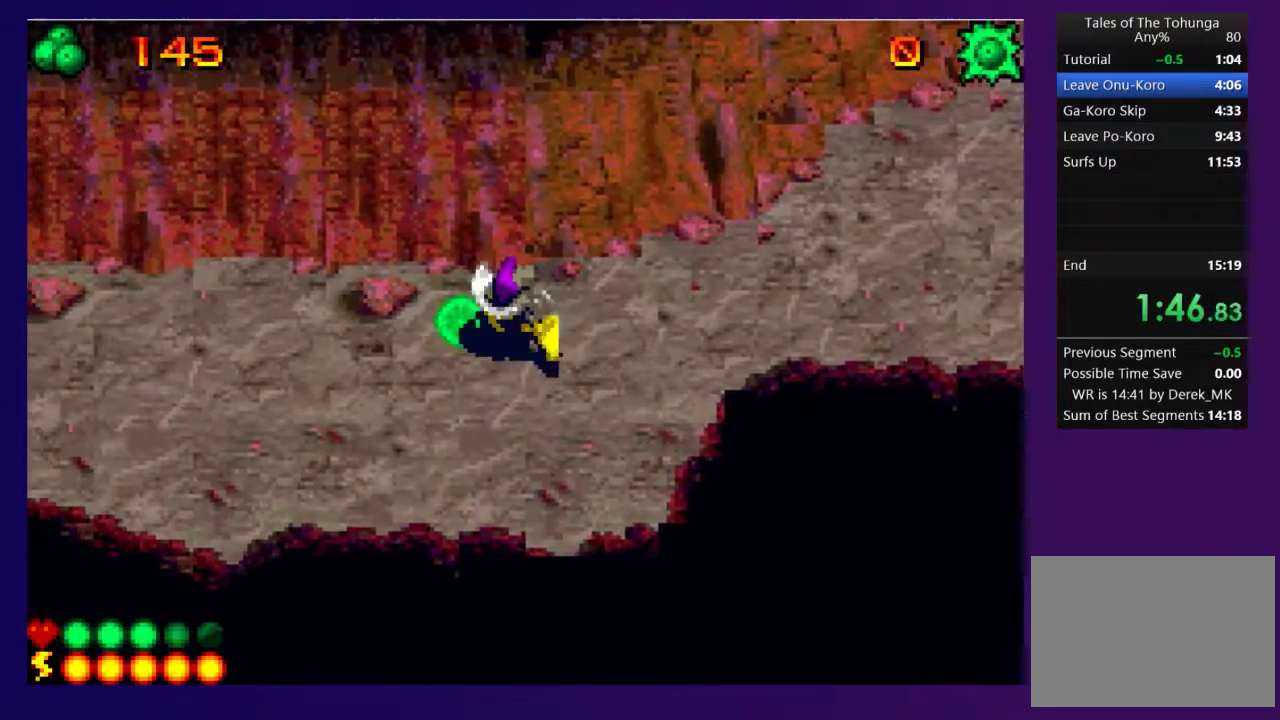
{"buttons": ["DPAD_LEFT"], "events": [[83, "SQUARE", "down"], [200, "SQUARE", "up"]]}
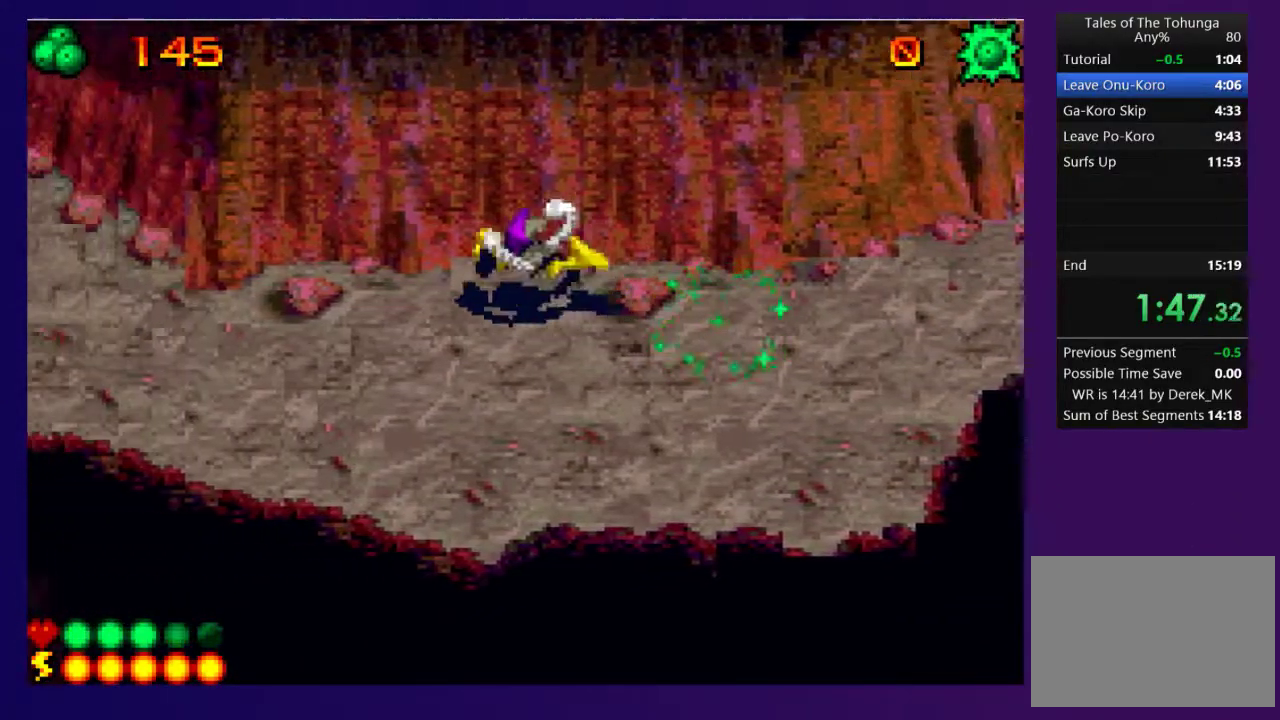
{"buttons": ["SQUARE", "DPAD_LEFT"], "events": [[183, "SQUARE", "down"], [283, "SQUARE", "up"], [350, "SQUARE", "down"], [417, "SQUARE", "up"], [483, "SQUARE", "down"]]}